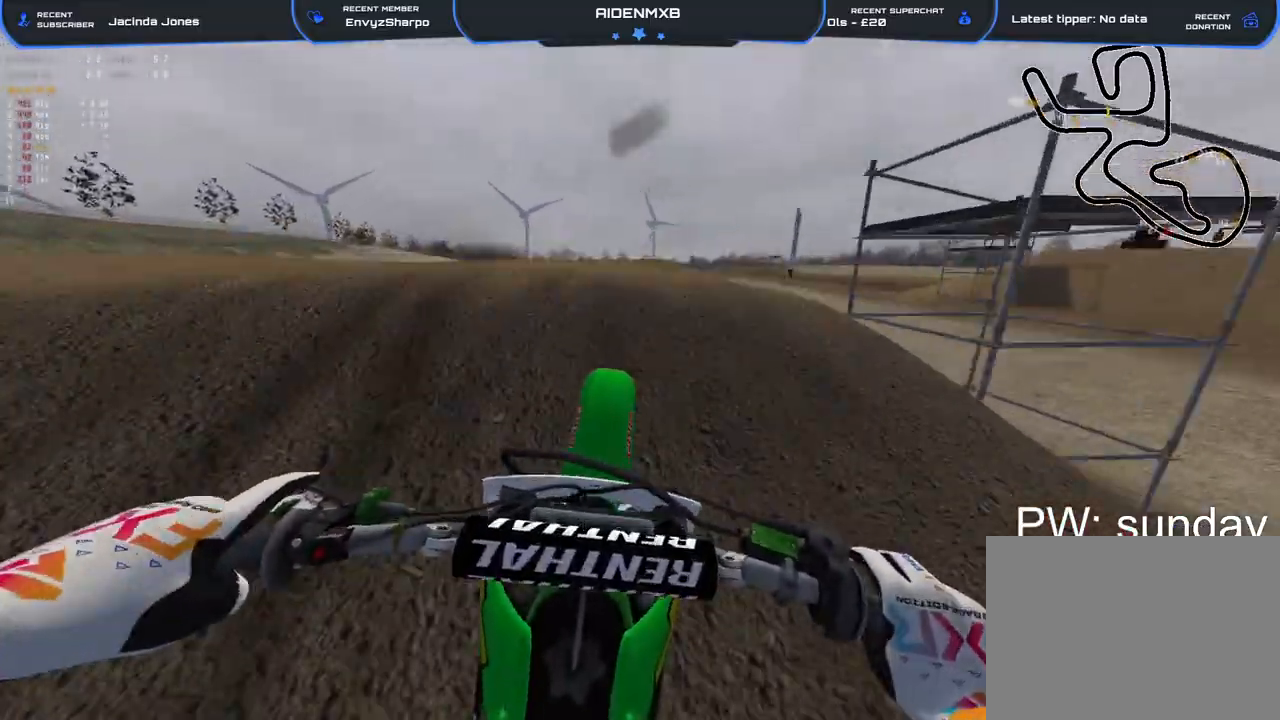
Gameplay with a controller (PlayStation layout); each line is a JSON object with the inputs held at the frame after it. "events" lists button and stick changes between this image and that frame as [ms after this image, input, new state], when the widget could be followed in between. Not read: HOME TOUCHPAD.
{"buttons": [], "left_stick": "right", "right_stick": "down-right", "events": [[133, "right_stick", "center"], [217, "right_stick", "down"], [267, "L3", "down"], [283, "R2", "up"], [283, "left_stick", "right"], [367, "R1", "up"], [417, "L3", "up"], [467, "right_stick", "down-right"]]}
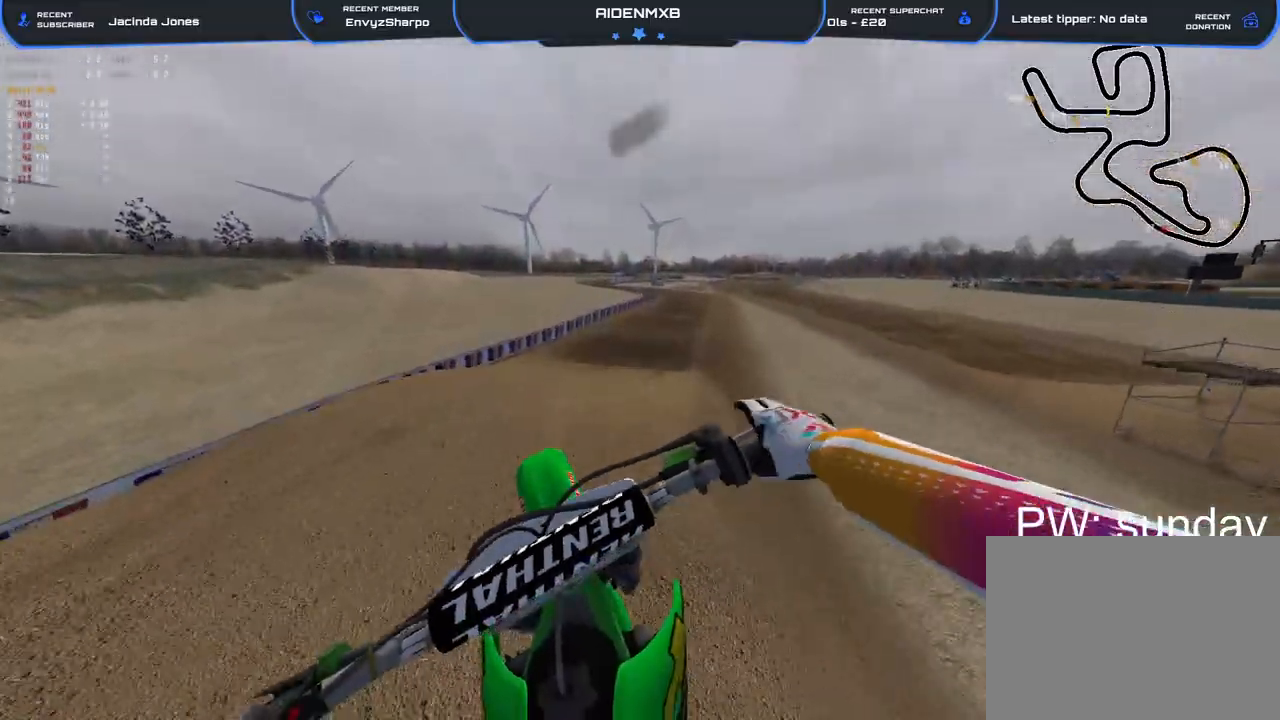
{"buttons": ["R2"], "left_stick": "center", "right_stick": "center", "events": [[400, "left_stick", "center"], [433, "right_stick", "center"], [467, "R2", "down"]]}
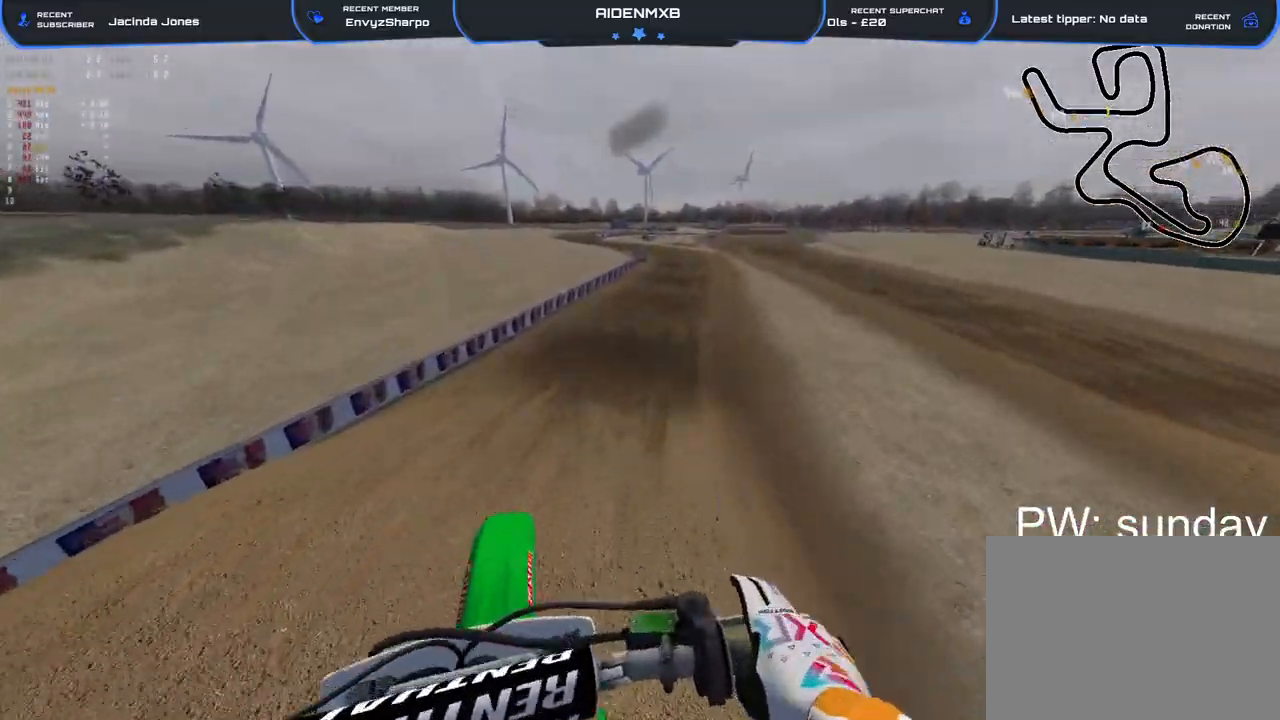
{"buttons": ["R2"], "left_stick": "center", "right_stick": "center", "events": []}
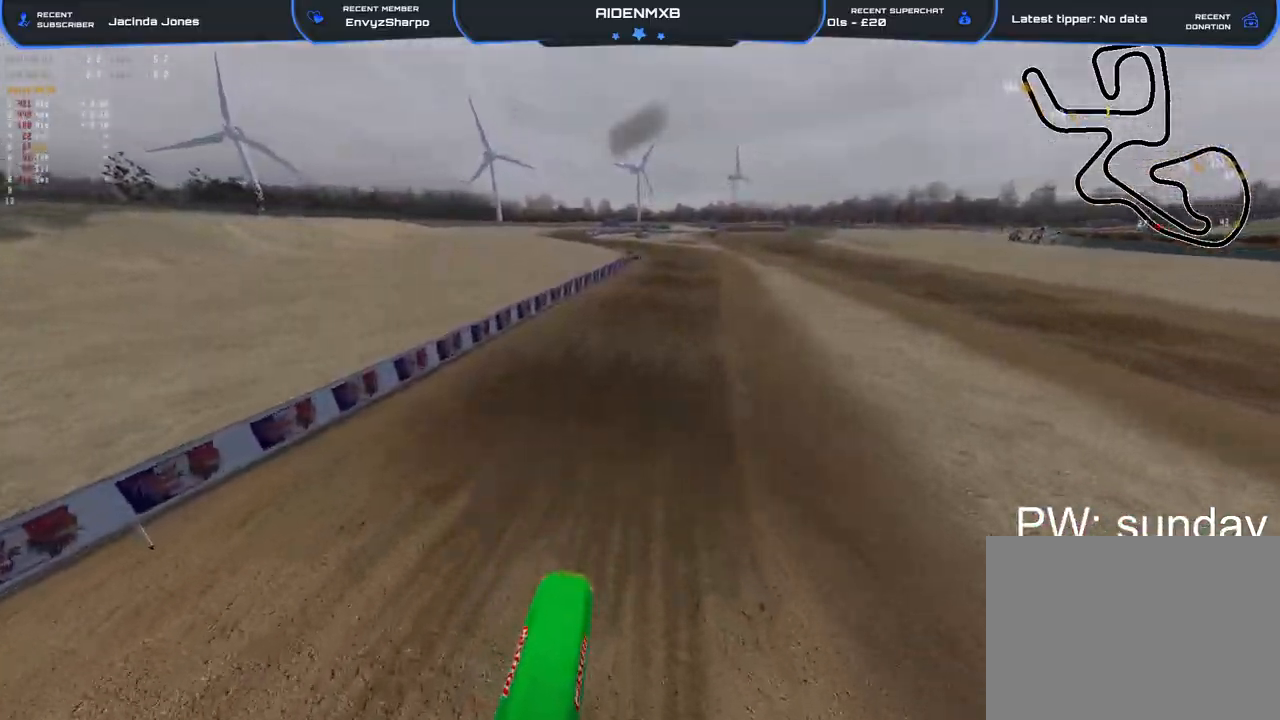
{"buttons": ["R2"], "left_stick": "up", "right_stick": "center", "events": [[267, "left_stick", "up"]]}
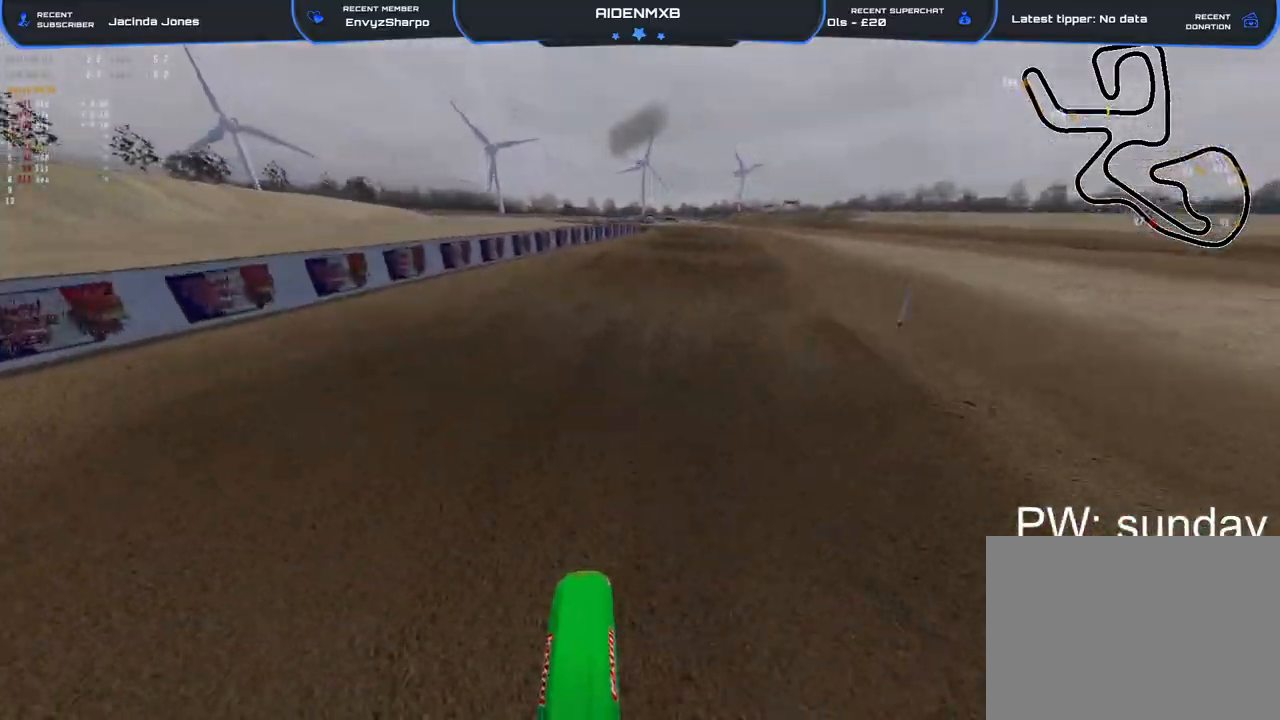
{"buttons": ["R2"], "left_stick": "center", "right_stick": "up", "events": [[33, "left_stick", "center"], [167, "right_stick", "up"]]}
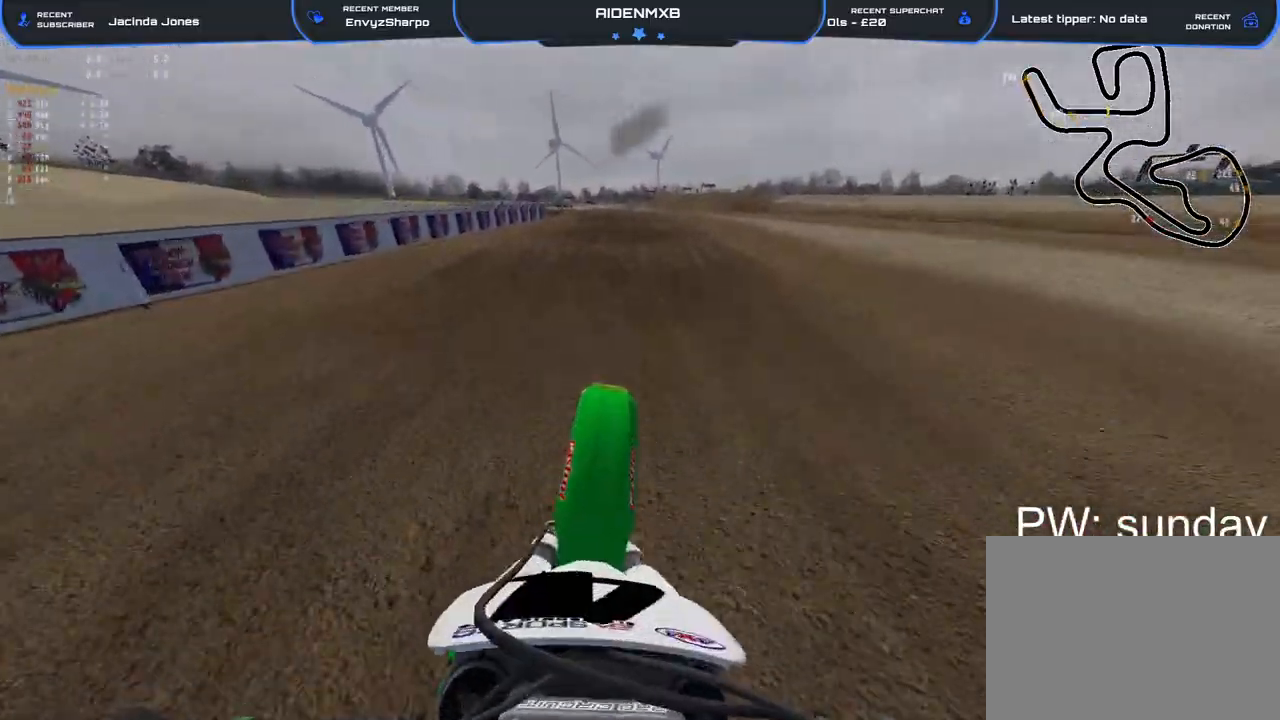
{"buttons": ["R1", "R2"], "left_stick": "center", "right_stick": "down-left", "events": [[100, "left_stick", "left"], [250, "left_stick", "center"], [350, "right_stick", "center"], [450, "right_stick", "down-left"], [483, "R1", "down"]]}
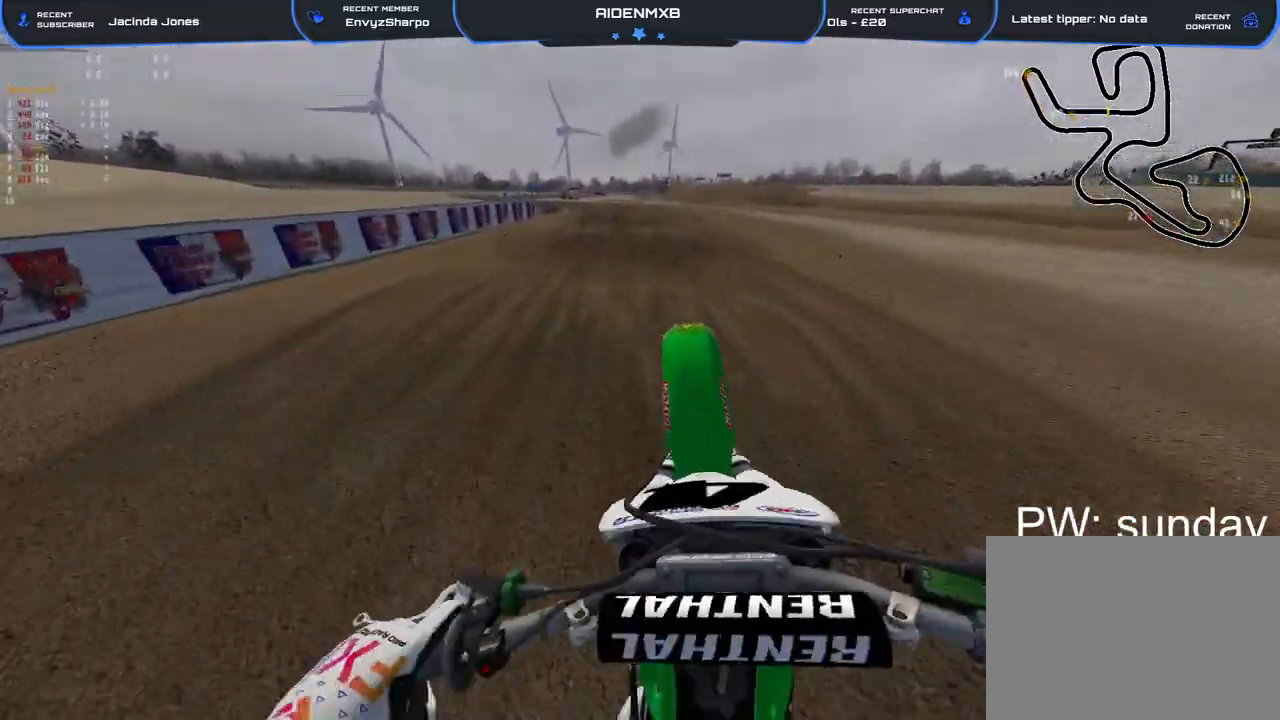
{"buttons": ["R2"], "left_stick": "center", "right_stick": "up", "events": [[200, "R1", "up"], [317, "right_stick", "center"], [367, "right_stick", "up"]]}
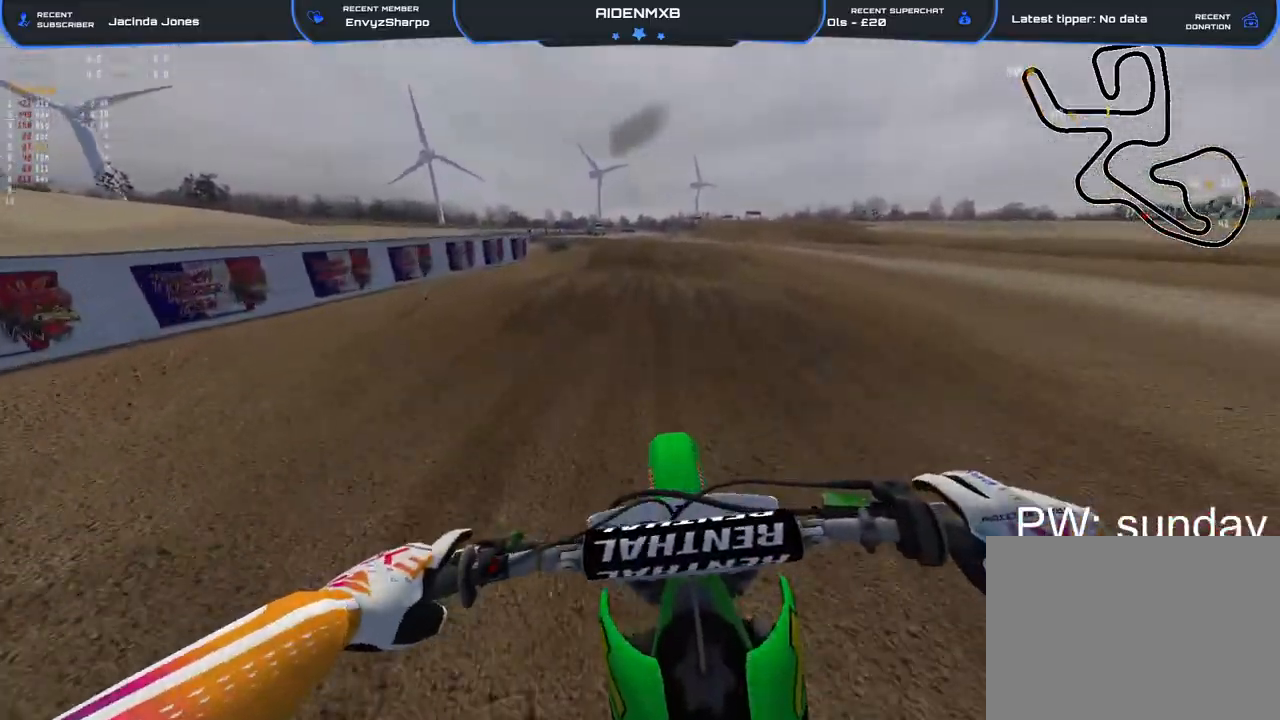
{"buttons": ["R2"], "left_stick": "up-left", "right_stick": "up", "events": [[100, "right_stick", "center"], [133, "left_stick", "left"], [350, "right_stick", "up"], [367, "left_stick", "up-left"]]}
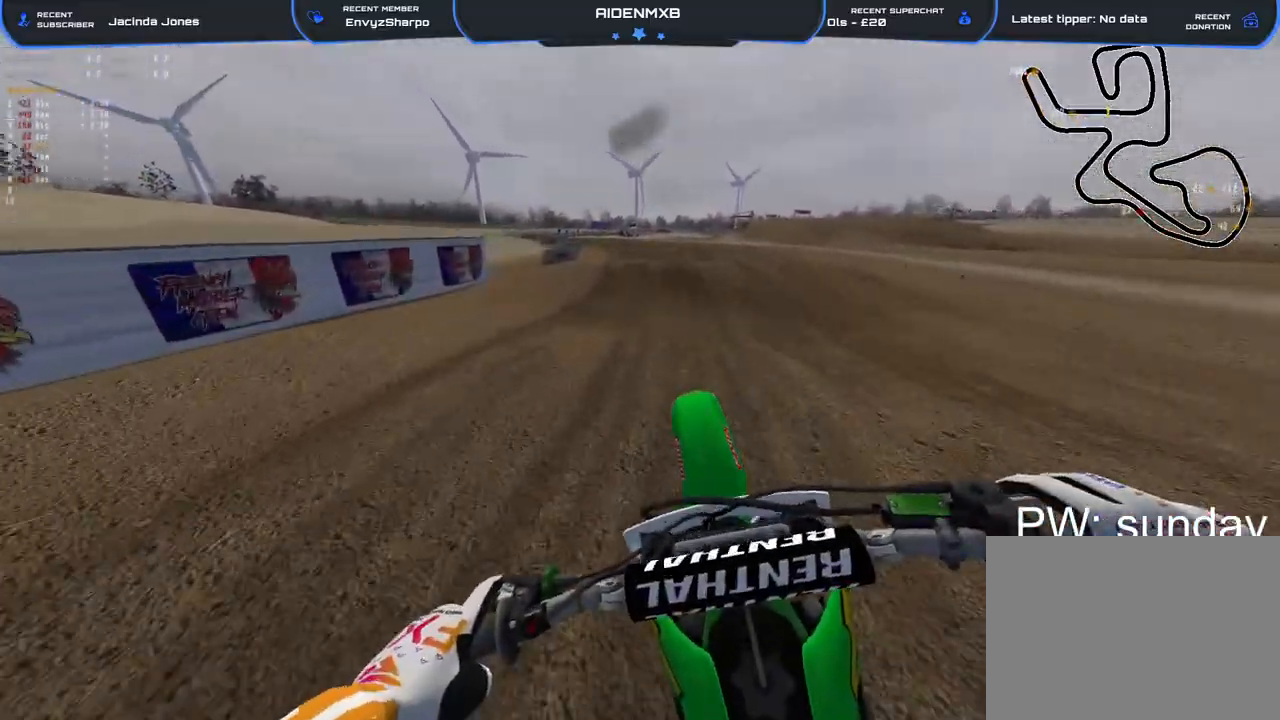
{"buttons": ["R2"], "left_stick": "left", "right_stick": "center", "events": [[67, "left_stick", "left"], [317, "right_stick", "center"]]}
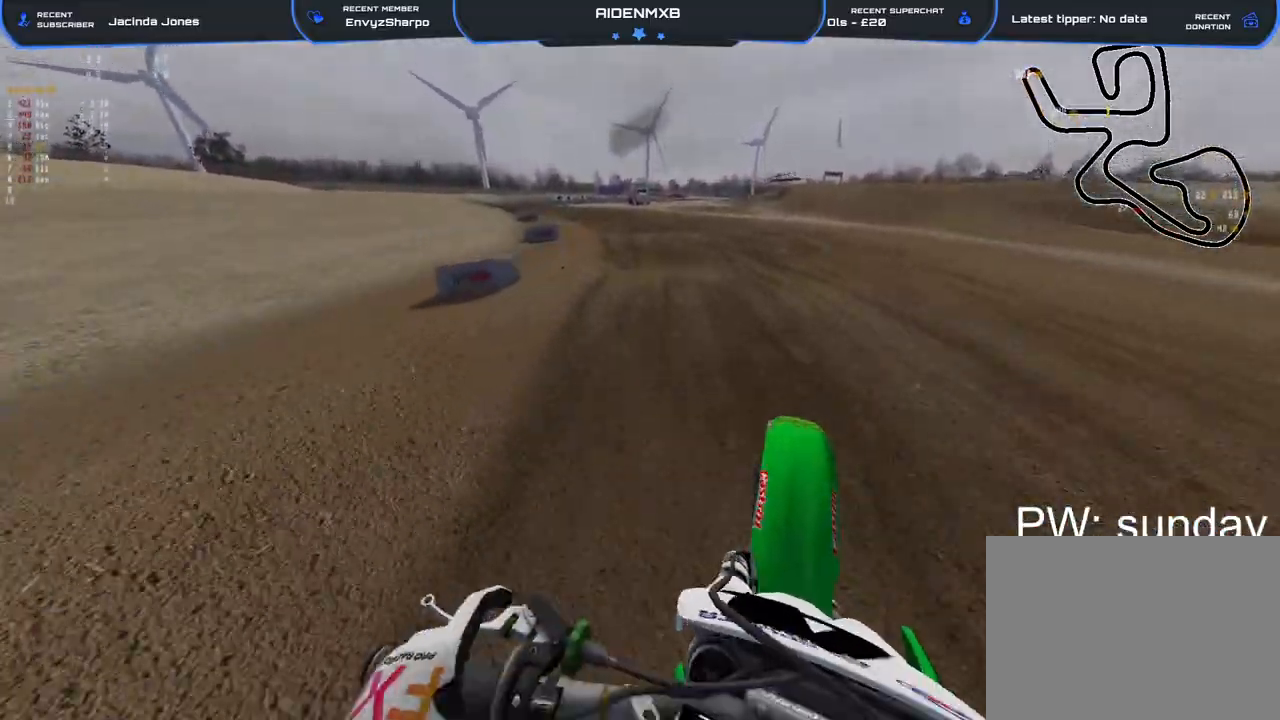
{"buttons": ["R2"], "left_stick": "up-left", "right_stick": "up", "events": [[33, "left_stick", "up-left"], [67, "R1", "down"], [67, "right_stick", "down"], [200, "R1", "up"], [283, "right_stick", "center"], [450, "right_stick", "up"]]}
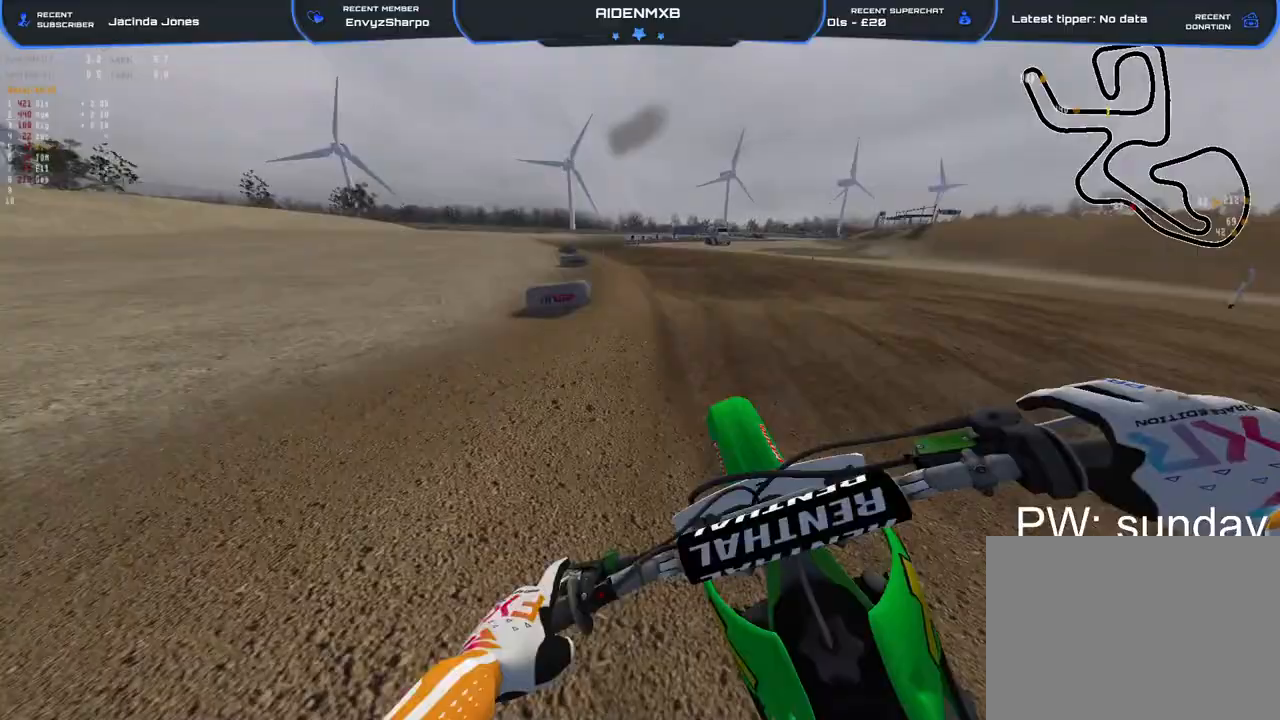
{"buttons": ["R2"], "left_stick": "up-left", "right_stick": "up", "events": [[117, "right_stick", "down"], [417, "right_stick", "center"], [500, "right_stick", "up"]]}
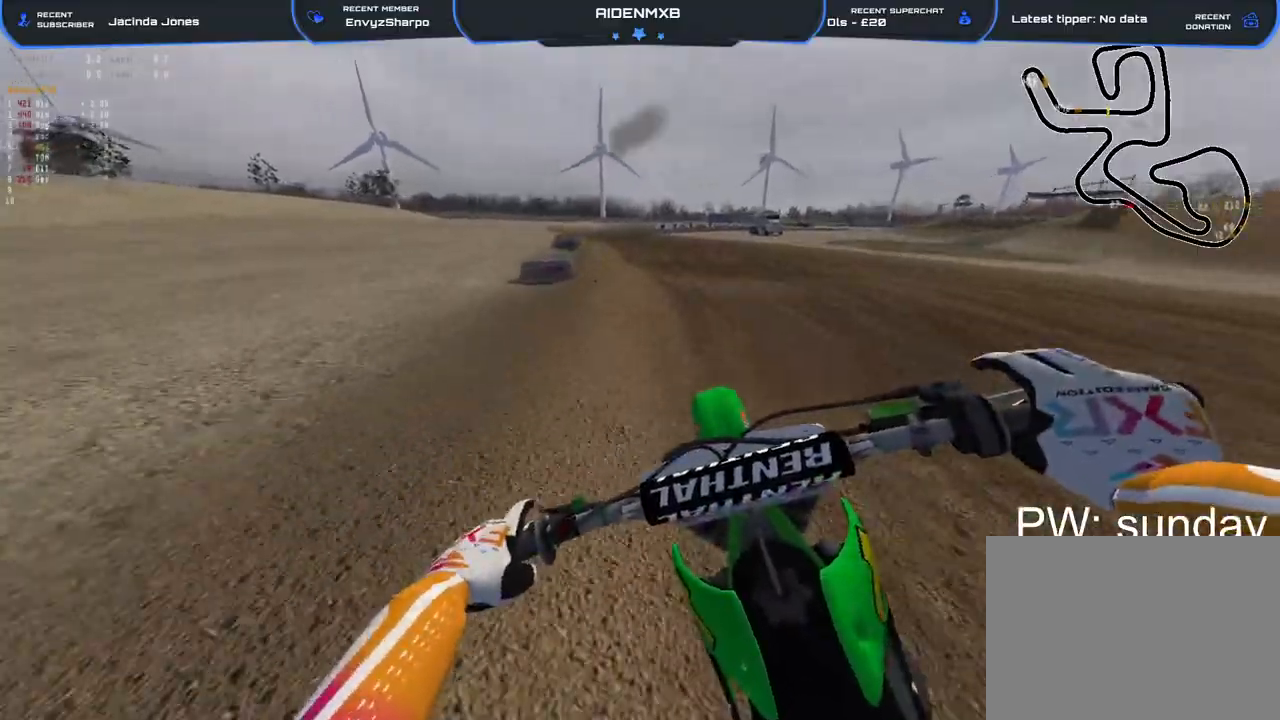
{"buttons": ["R2"], "left_stick": "up-left", "right_stick": "right", "events": [[150, "right_stick", "center"], [267, "right_stick", "down-right"], [450, "right_stick", "right"]]}
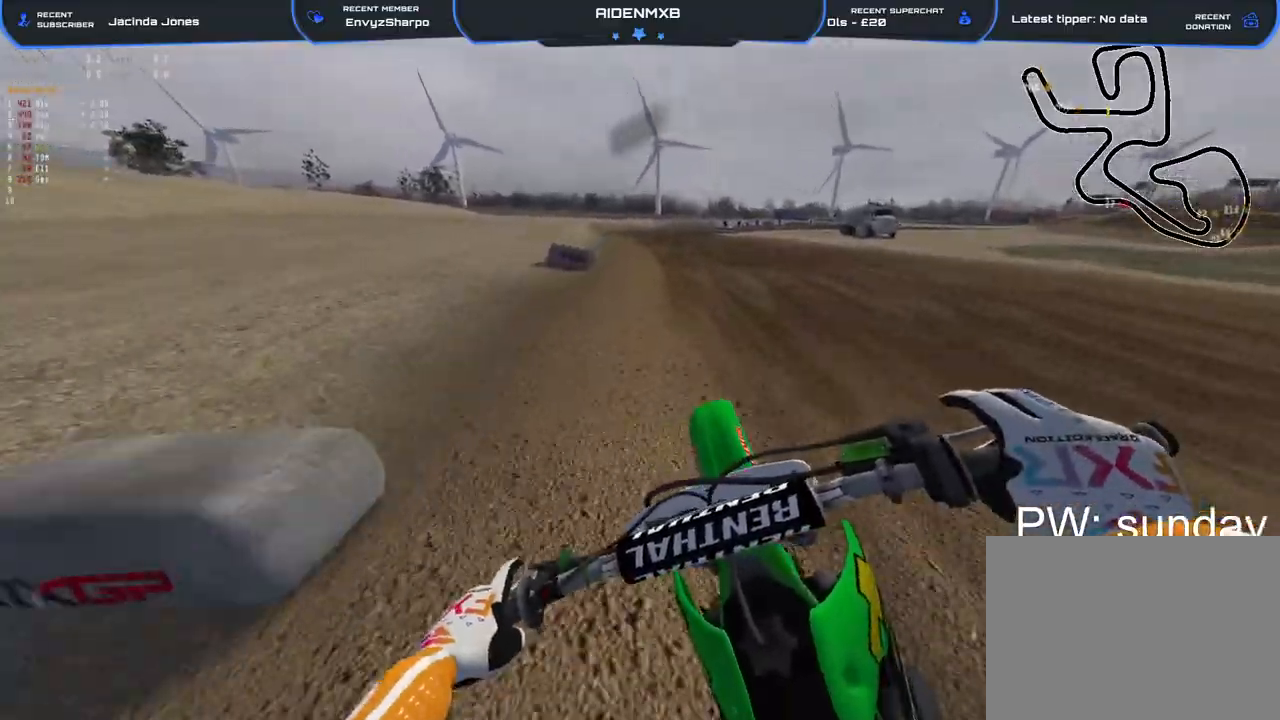
{"buttons": ["R2"], "left_stick": "up", "right_stick": "down-right", "events": [[133, "right_stick", "center"], [267, "right_stick", "down"], [367, "right_stick", "down-right"], [383, "left_stick", "up"]]}
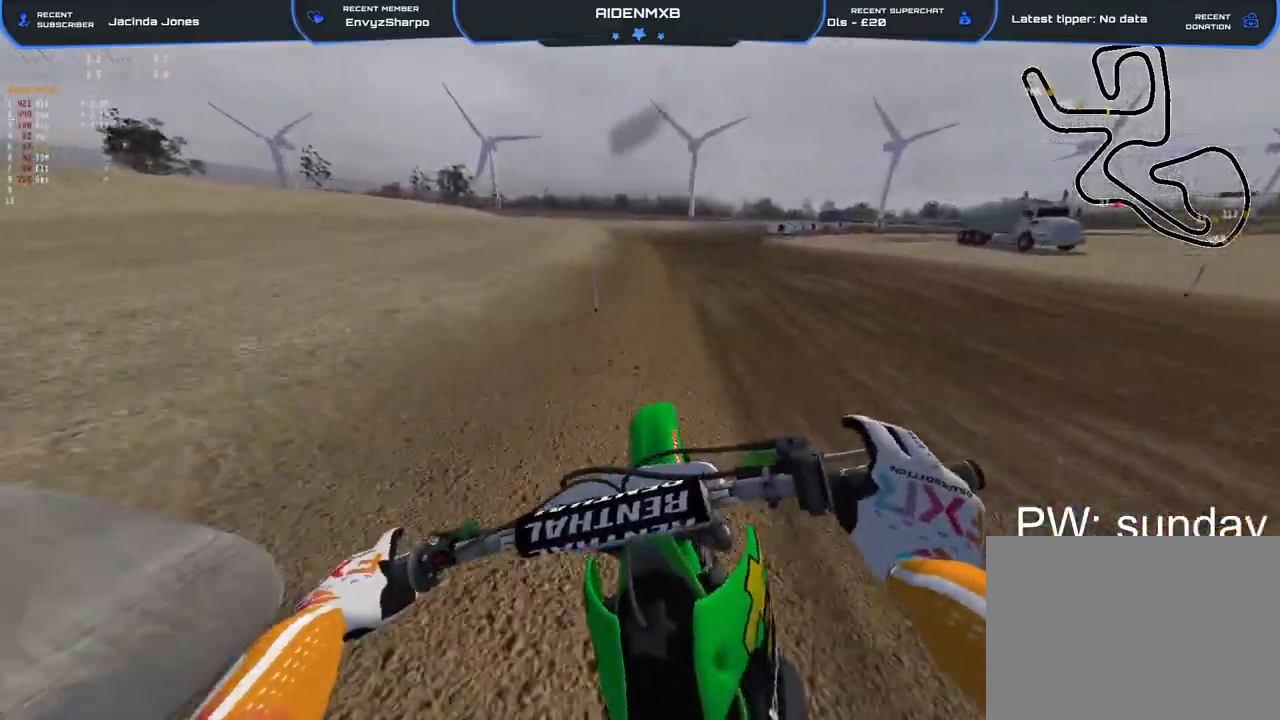
{"buttons": ["R2"], "left_stick": "up", "right_stick": "down-right", "events": [[250, "left_stick", "center"], [400, "left_stick", "up"]]}
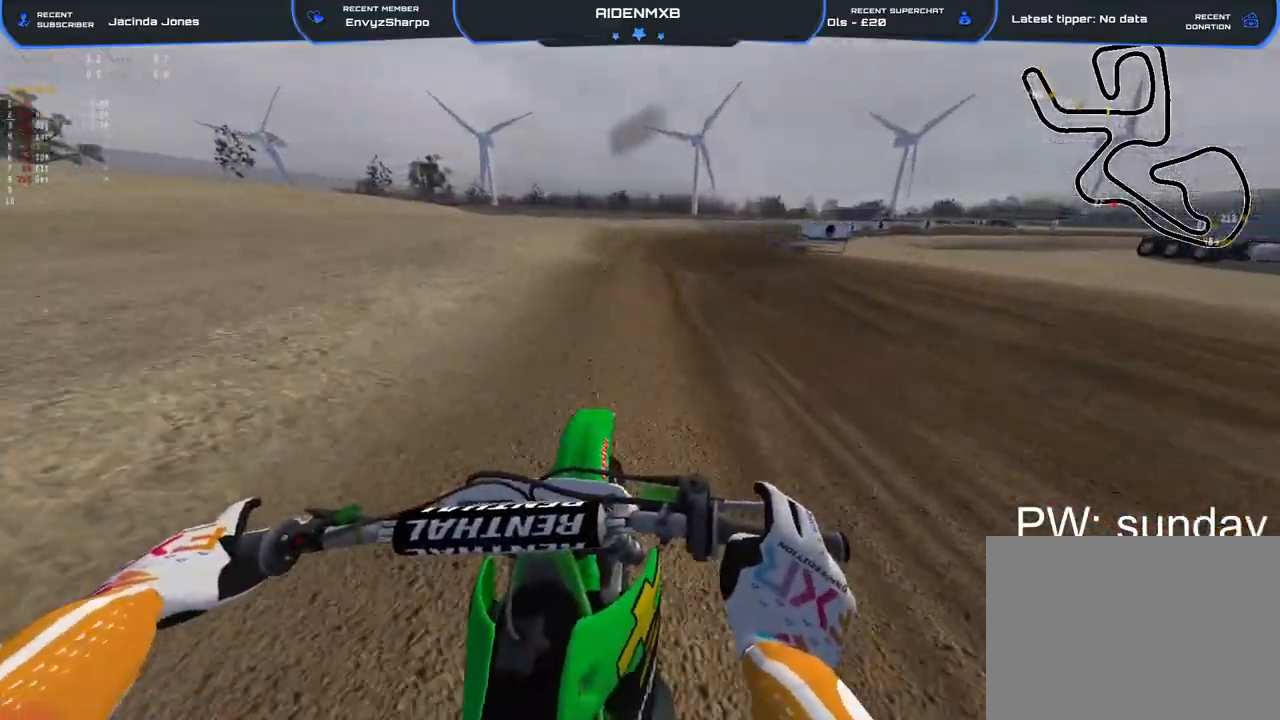
{"buttons": ["R2"], "left_stick": "up-right", "right_stick": "down", "events": [[100, "left_stick", "up-right"], [333, "right_stick", "down"]]}
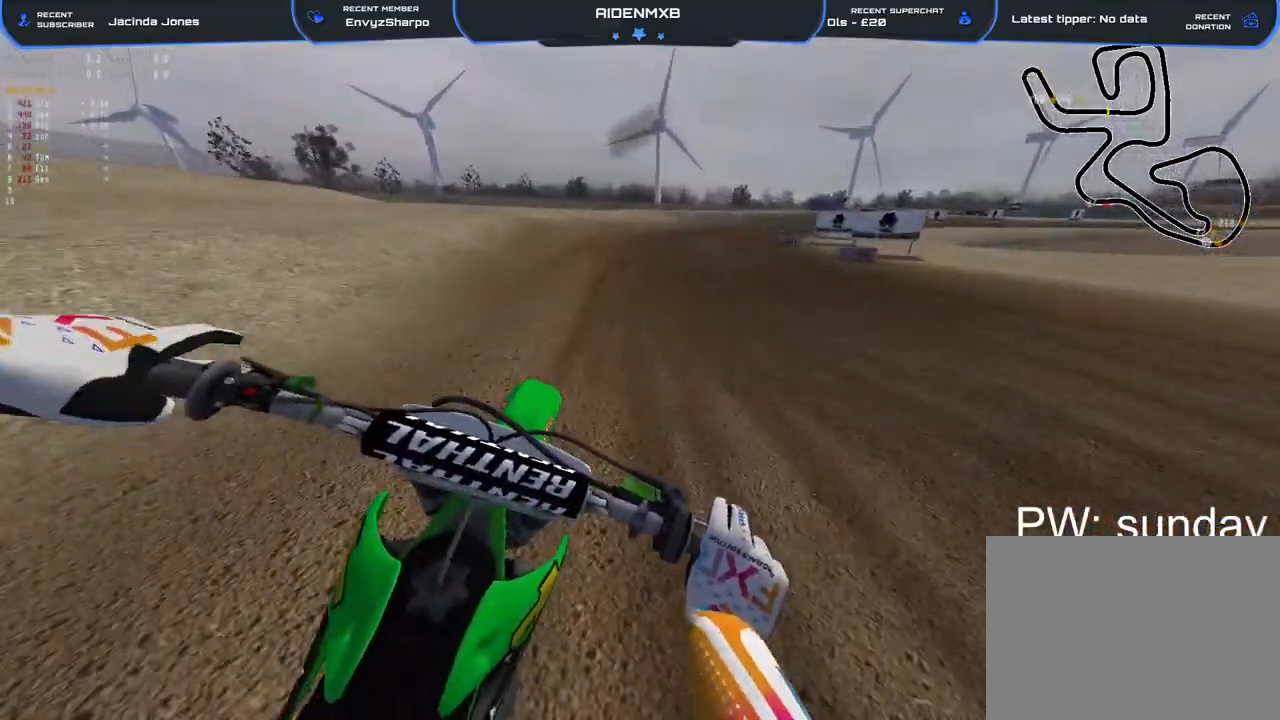
{"buttons": ["R2"], "left_stick": "up-right", "right_stick": "down", "events": [[83, "R3", "down"], [183, "R3", "up"]]}
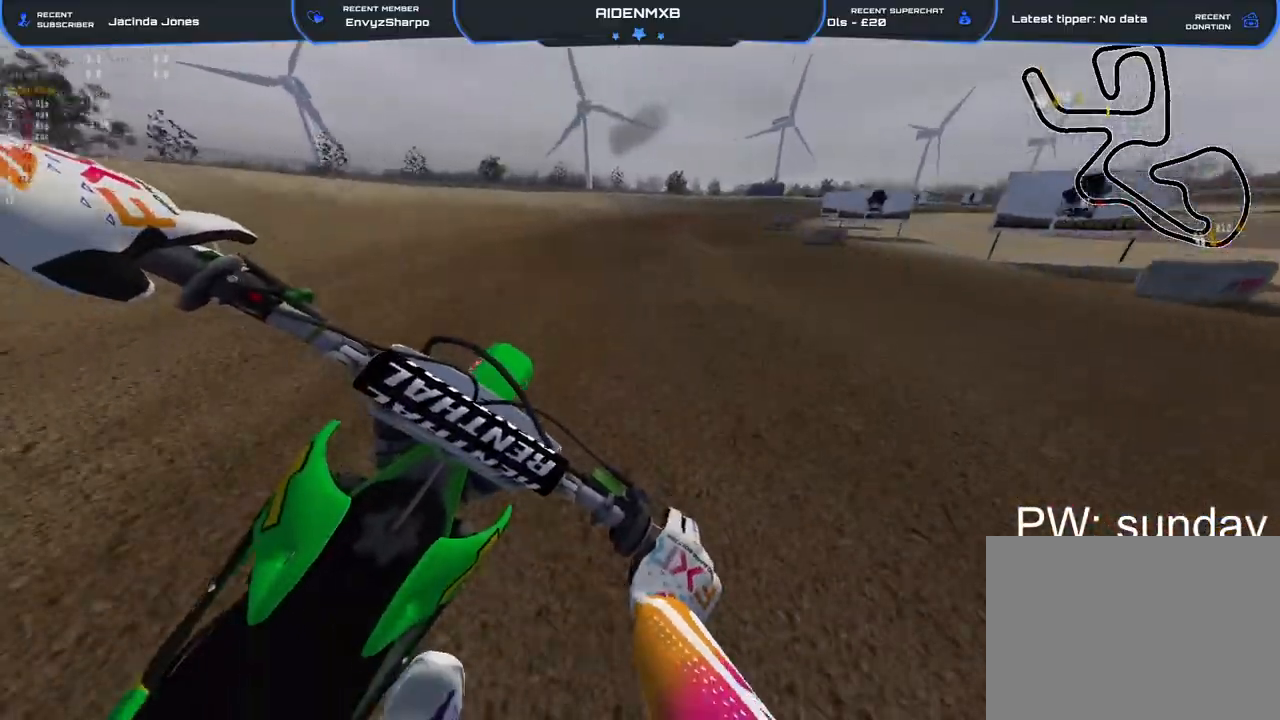
{"buttons": ["R2"], "left_stick": "up-right", "right_stick": "down-left", "events": [[250, "right_stick", "center"], [317, "right_stick", "down-left"]]}
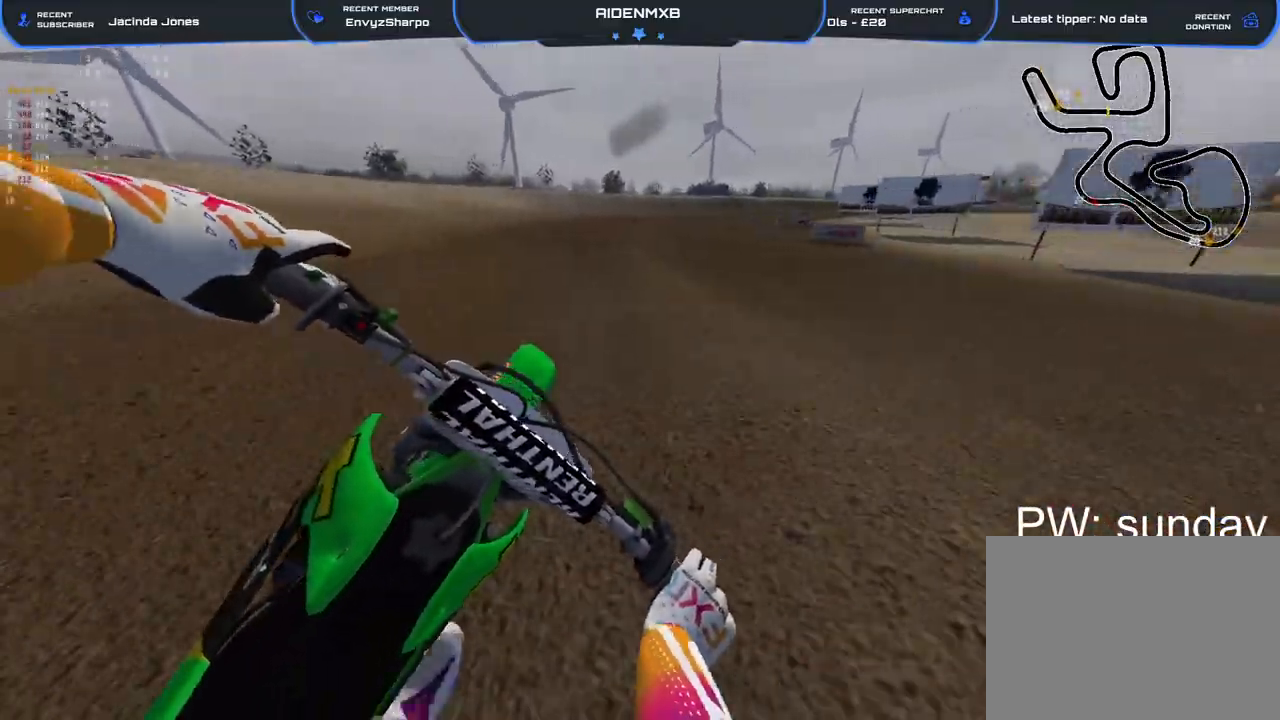
{"buttons": ["R1", "R2"], "left_stick": "right", "right_stick": "down-left", "events": [[17, "left_stick", "right"], [383, "R1", "down"]]}
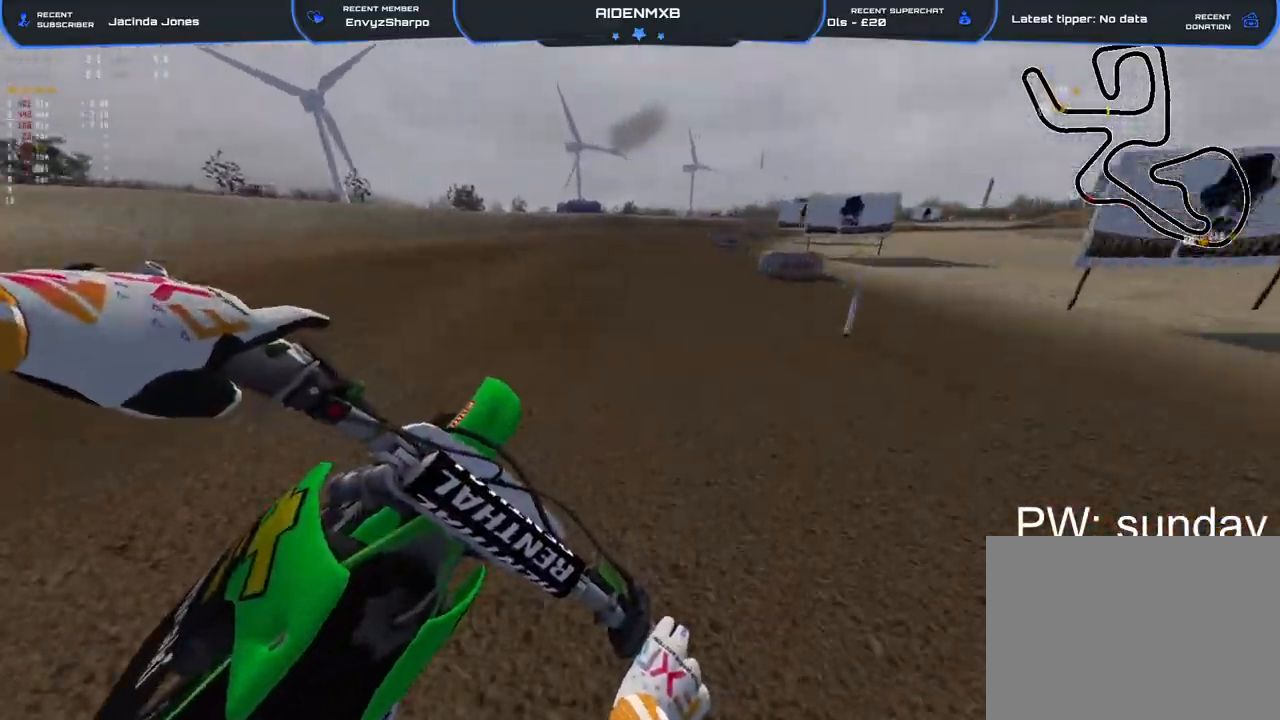
{"buttons": ["R2"], "left_stick": "right", "right_stick": "down-left"}
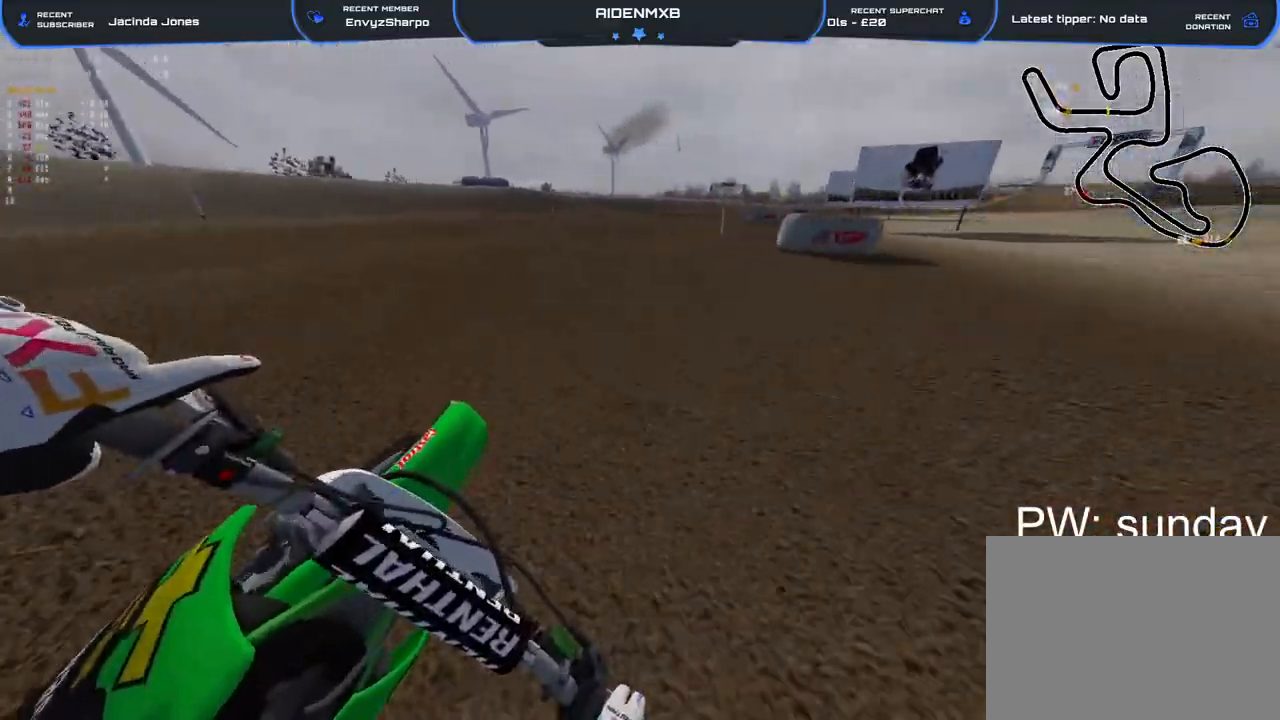
{"buttons": ["R2"], "left_stick": "right", "right_stick": "down-left"}
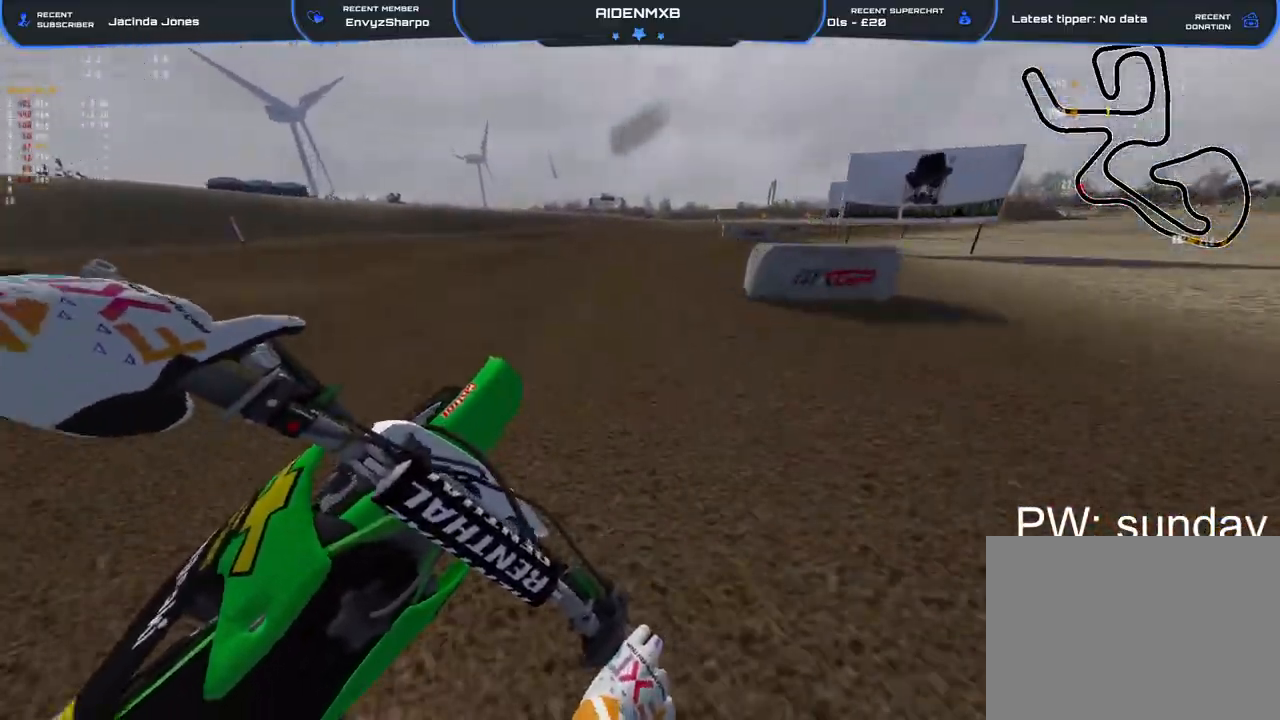
{"buttons": ["R2"], "left_stick": "right", "right_stick": "down-left", "events": [[150, "right_stick", "center"], [300, "right_stick", "down-left"]]}
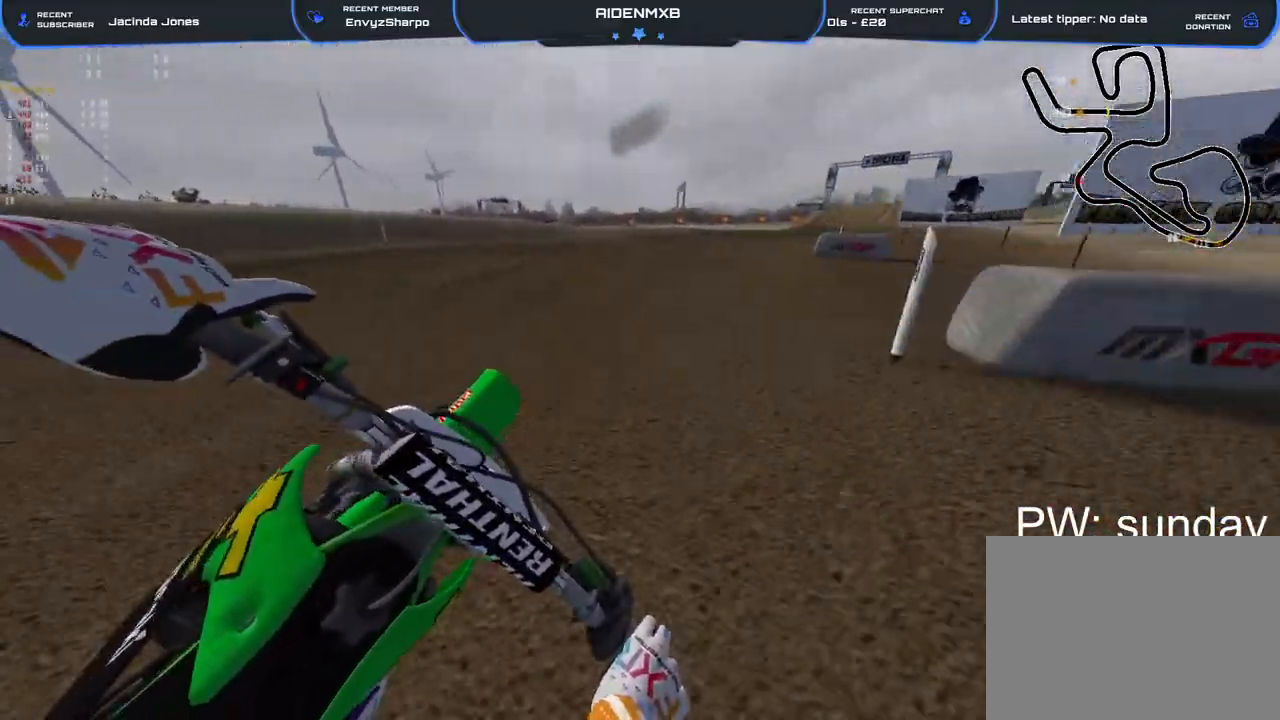
{"buttons": ["R2"], "left_stick": "right", "right_stick": "down-left", "events": []}
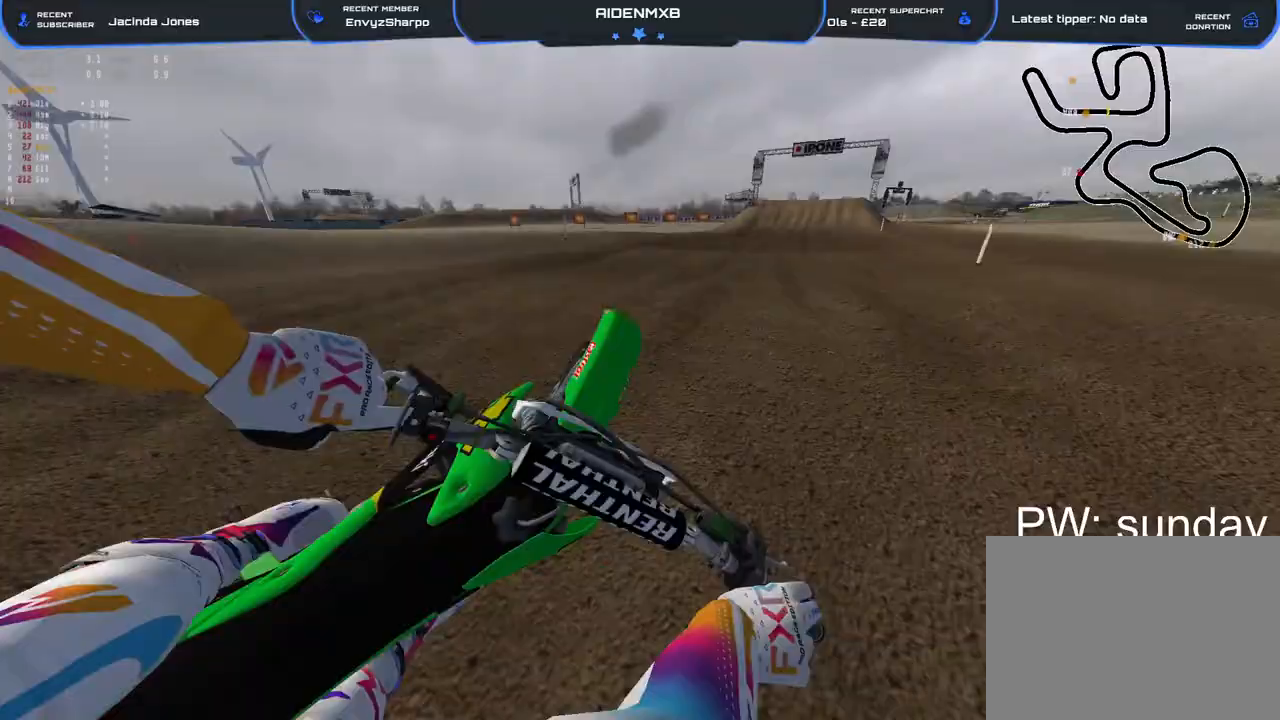
{"buttons": [], "left_stick": "right", "right_stick": "down-left", "events": [[483, "R2", "up"]]}
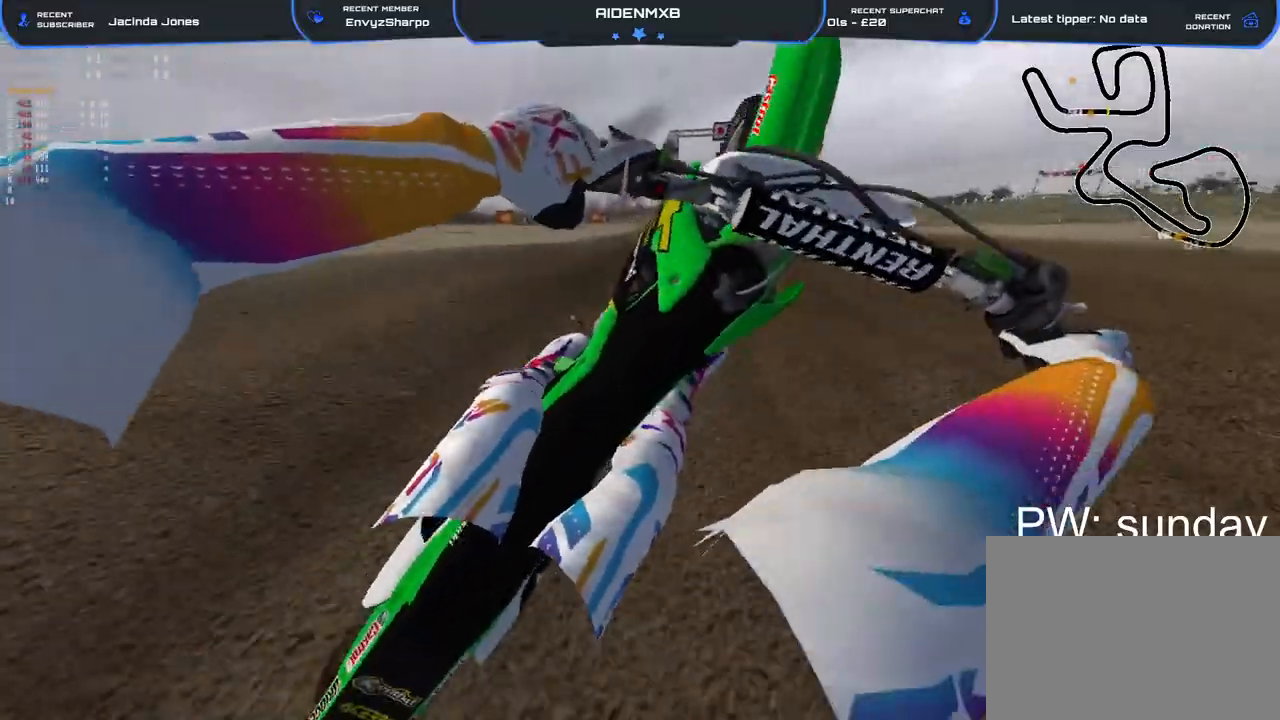
{"buttons": [], "left_stick": "center", "right_stick": "down-left", "events": [[167, "L3", "down"], [267, "L3", "up"], [467, "left_stick", "center"]]}
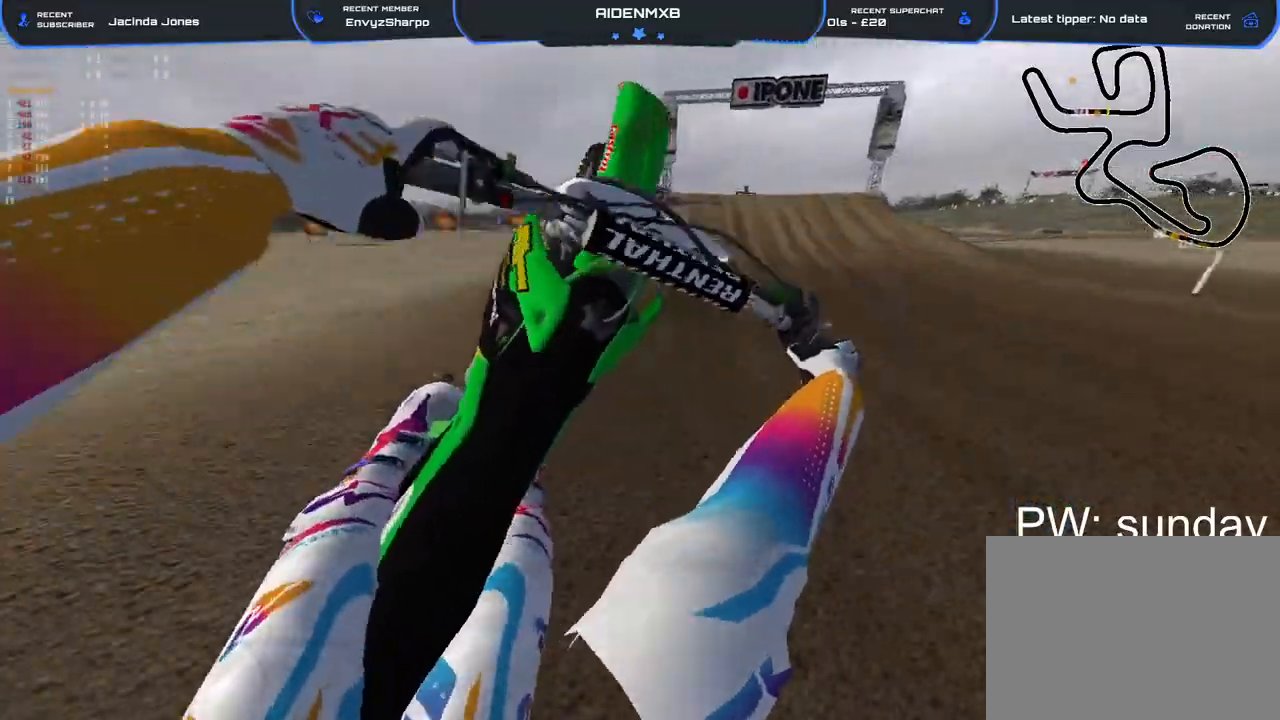
{"buttons": ["R2"], "left_stick": "center", "right_stick": "down", "events": [[83, "left_stick", "left"], [117, "R2", "down"], [233, "left_stick", "up-left"], [250, "right_stick", "down"], [483, "left_stick", "center"]]}
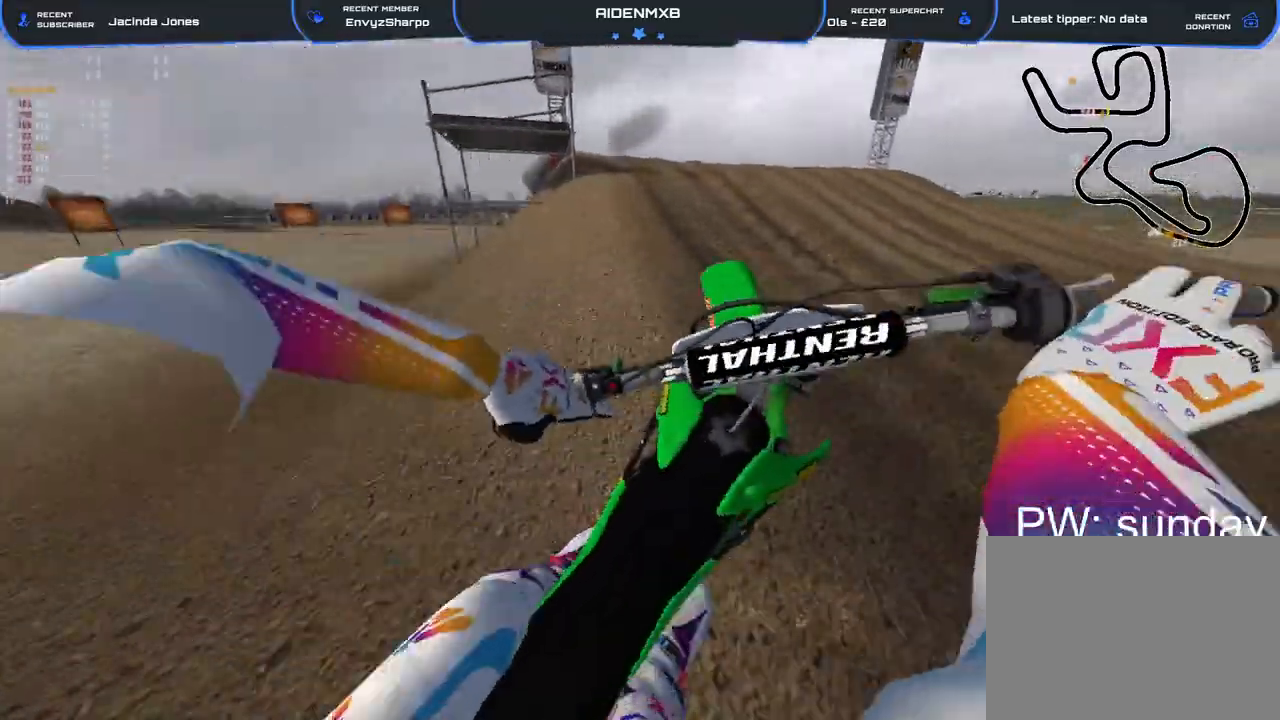
{"buttons": ["R2"], "left_stick": "center", "right_stick": "up-right", "events": [[133, "right_stick", "down-left"], [233, "left_stick", "left"], [350, "right_stick", "up-left"], [417, "left_stick", "center"], [500, "right_stick", "up-right"]]}
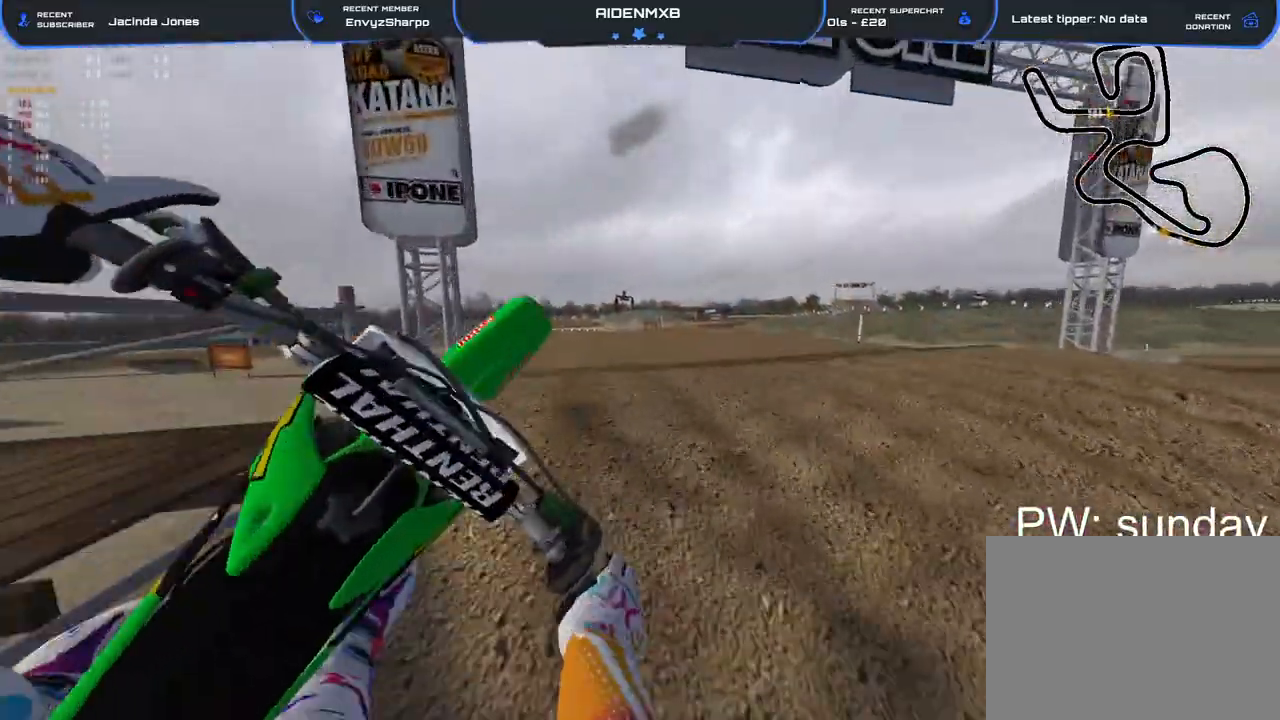
{"buttons": ["R2"], "left_stick": "left", "right_stick": "up-left", "events": [[33, "R2", "up"], [33, "left_stick", "left"], [133, "right_stick", "center"], [200, "right_stick", "left"], [217, "R2", "down"], [483, "right_stick", "up-left"]]}
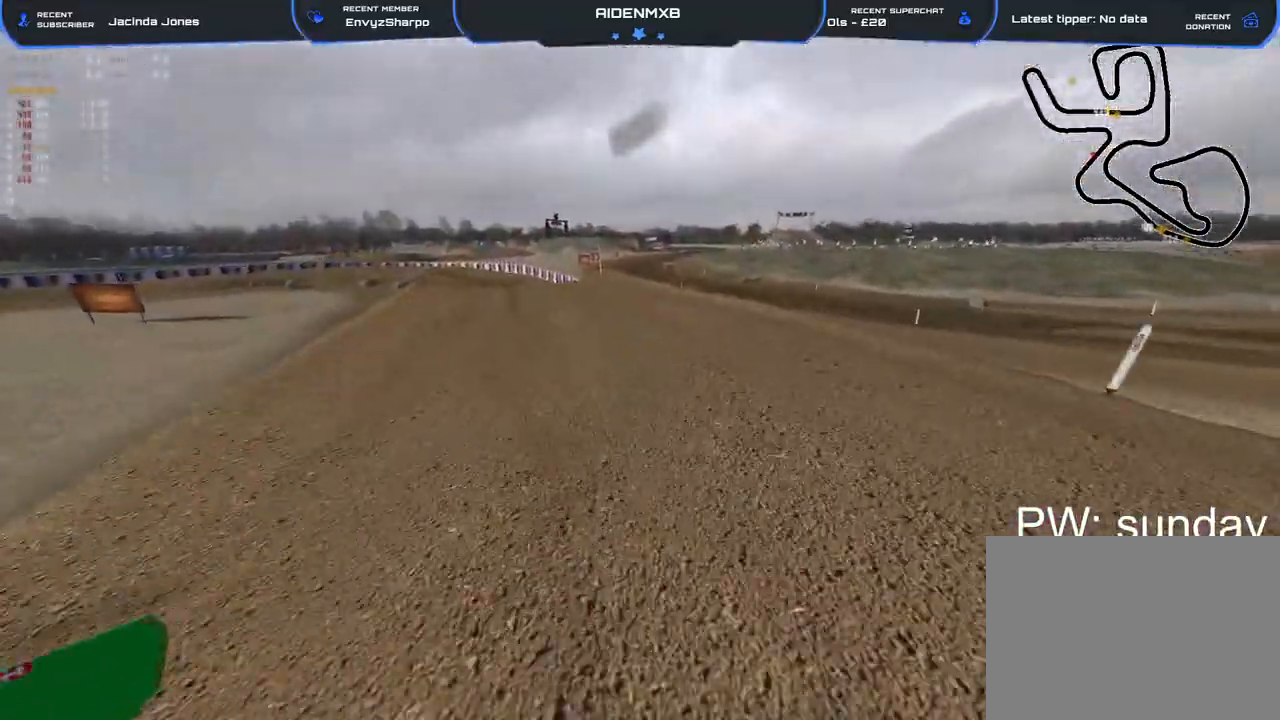
{"buttons": ["SQUARE", "L2", "L3"], "left_stick": "center", "right_stick": "center", "events": [[17, "right_stick", "up"], [67, "left_stick", "center"], [300, "right_stick", "center"], [333, "R2", "up"], [383, "L2", "down"], [417, "SQUARE", "down"], [433, "L3", "down"]]}
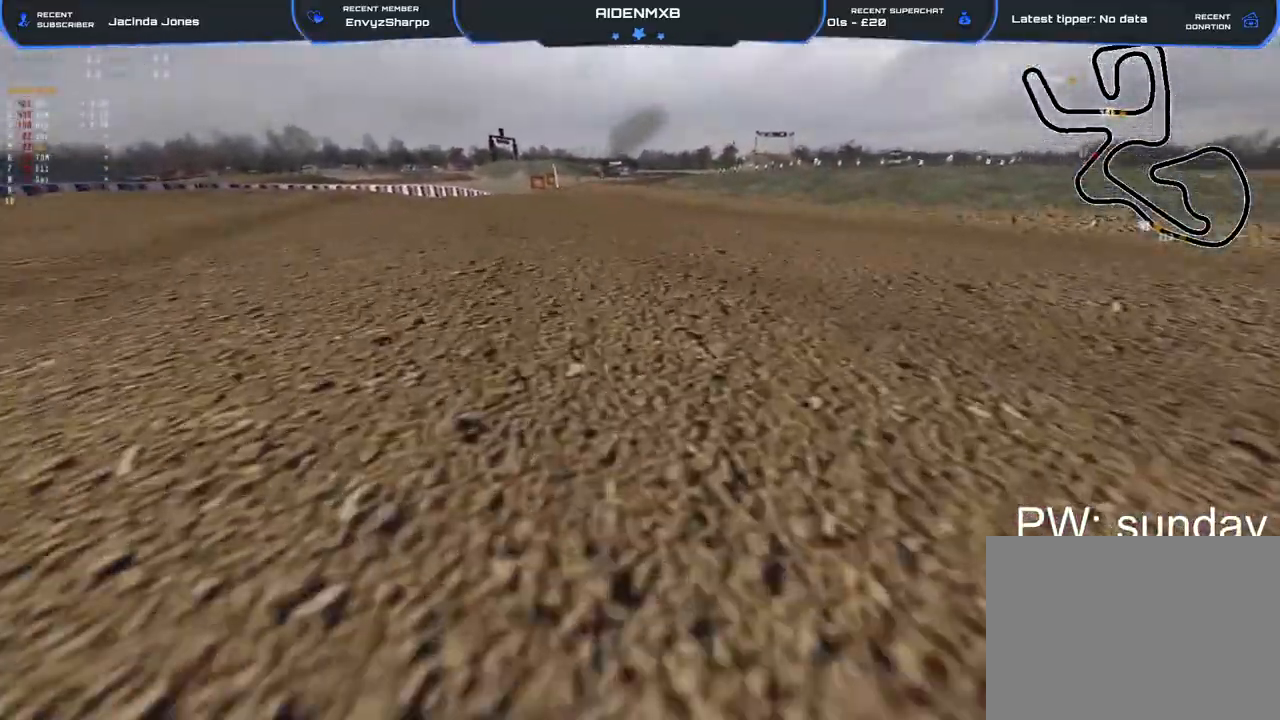
{"buttons": ["L2", "L3"], "left_stick": "left", "right_stick": "center", "events": [[17, "SQUARE", "up"], [83, "L3", "up"], [83, "SQUARE", "down"], [167, "SQUARE", "up"], [233, "L3", "down"], [233, "SQUARE", "down"], [233, "left_stick", "left"], [300, "SQUARE", "up"], [367, "L3", "up"], [400, "SQUARE", "down"], [467, "SQUARE", "up"], [483, "L3", "down"]]}
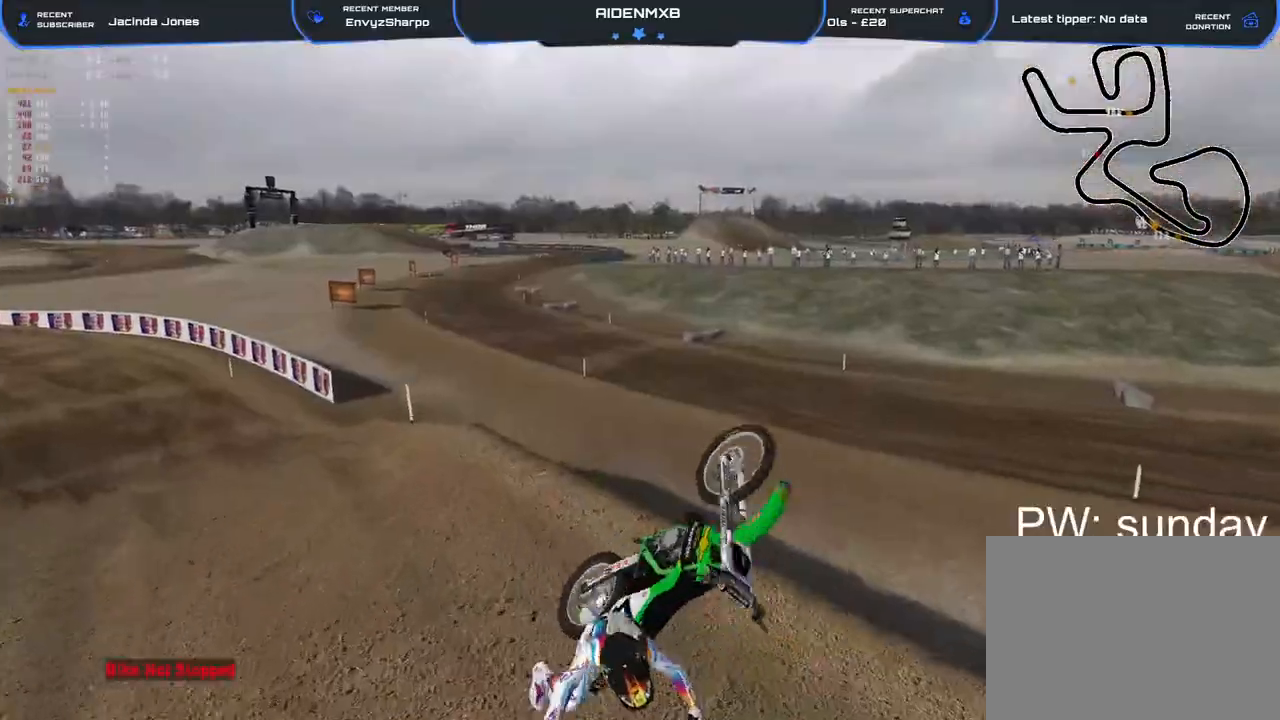
{"buttons": ["SQUARE"], "left_stick": "center", "right_stick": "center", "events": [[33, "left_stick", "center"], [50, "SQUARE", "down"], [83, "left_stick", "left"], [117, "L3", "up"], [117, "SQUARE", "up"], [200, "SQUARE", "down"], [200, "left_stick", "center"], [267, "SQUARE", "up"], [283, "L2", "up"], [350, "SQUARE", "down"], [433, "SQUARE", "up"], [500, "SQUARE", "down"]]}